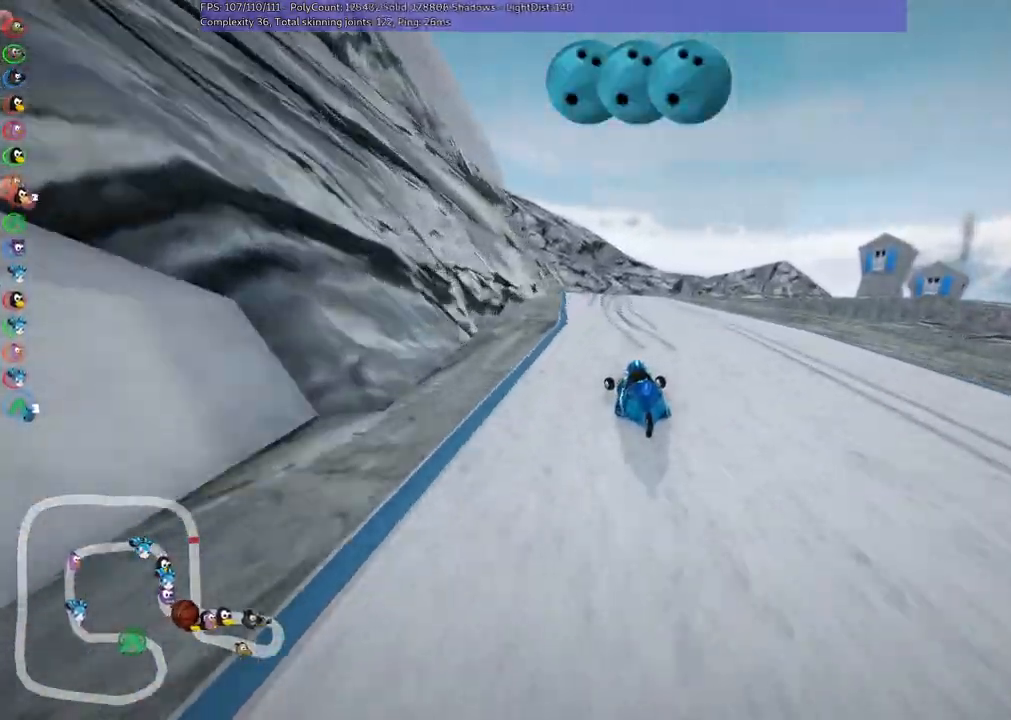
Gameplay with keyboard; each line is a JSON object with the keys held at the frame after it. "events" lists presses ("down") and releases ("up") of ".", "/", "alt_r", "b", "c", "comma", "ctrl_r", "d", "down", "f", "g", "h", "j", "k", "l", "left", "m", "n", "quote", "return", "right", "semicolon", "shift_r", "space", "super", "up" and "v" between this image and that frame as [ms after this image, input, new state], when the widget could be followed in between. No other keys are recorded. Mouse input is not recorded.
{"keys": ["left", "m", "up"]}
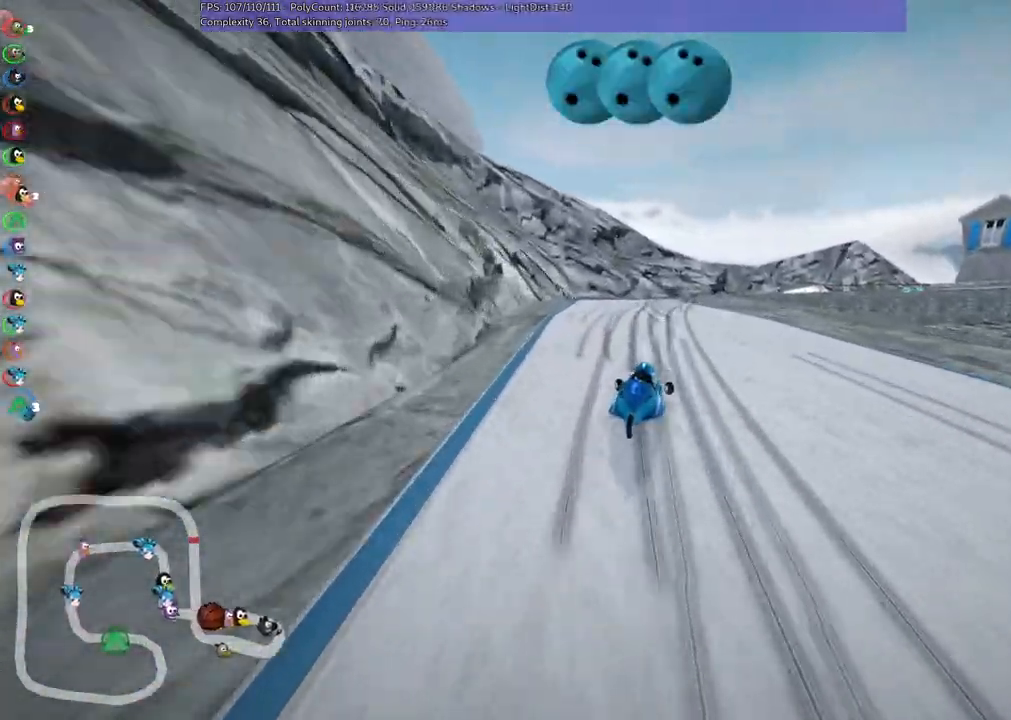
{"keys": ["left", "m", "right", "up"], "events": [[400, "right", "down"]]}
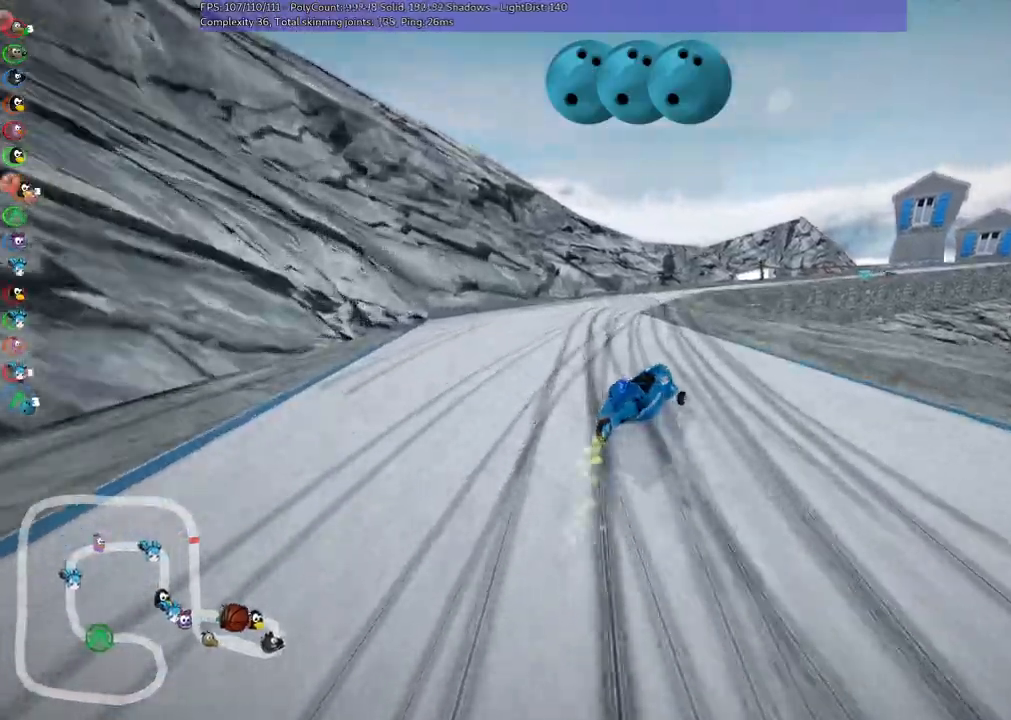
{"keys": ["up"]}
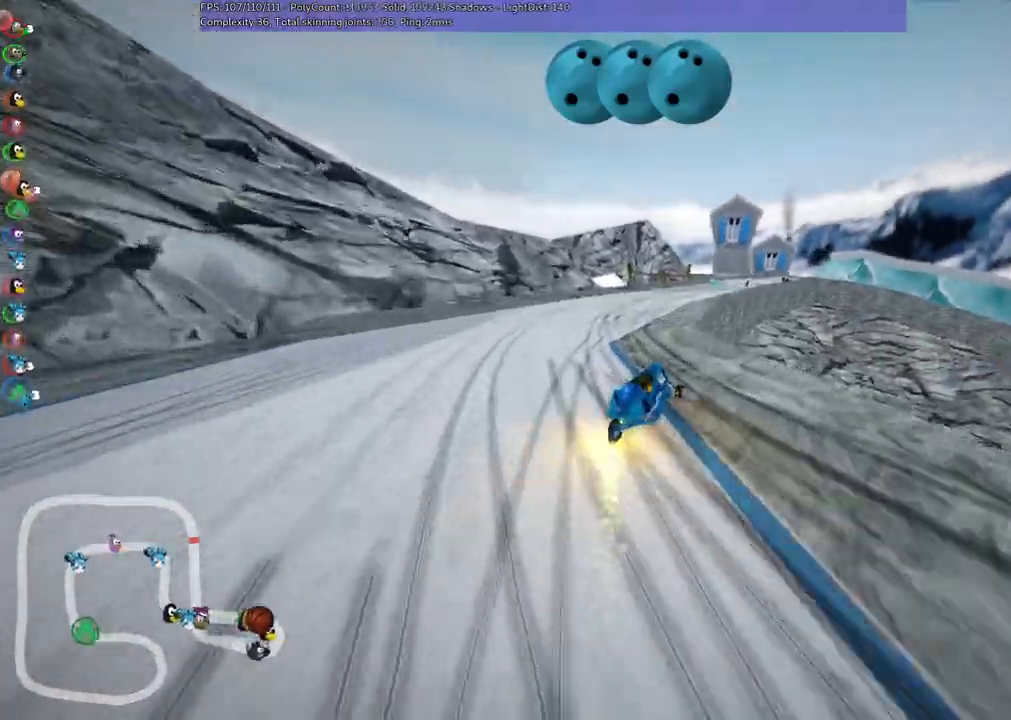
{"keys": ["left", "up"], "events": [[300, "left", "down"]]}